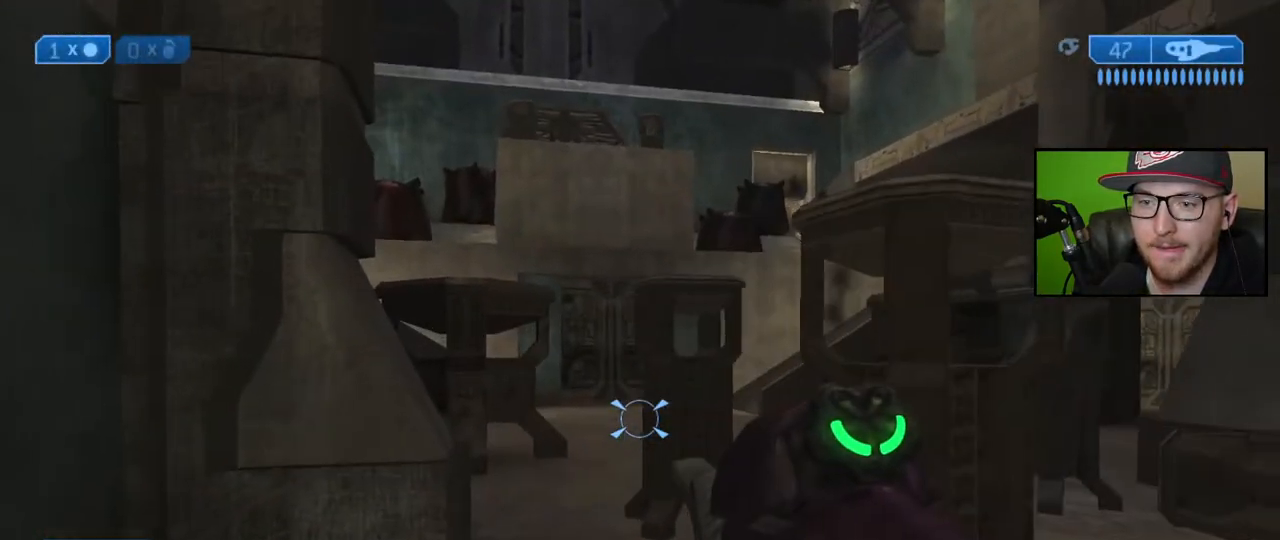
Gameplay with a controller (Xbox layout); each line is a JSON object with the inputs held at the frame after it. "events" lists button and stick changes between this image and that frame as [ms after this image, input, new state], when the widget could be followed in between.
{"buttons": [], "left_stick": "up", "right_stick": "center", "events": [[283, "right_stick", "down-left"], [433, "right_stick", "center"]]}
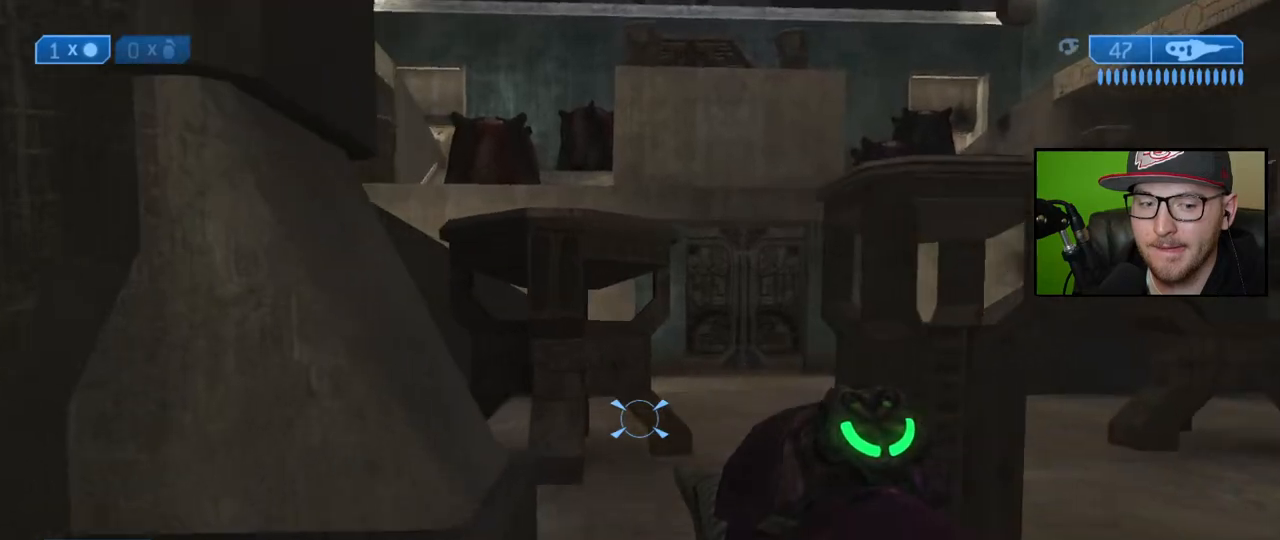
{"buttons": [], "left_stick": "up", "right_stick": "down", "events": [[150, "A", "down"], [267, "A", "up"], [500, "right_stick", "down"]]}
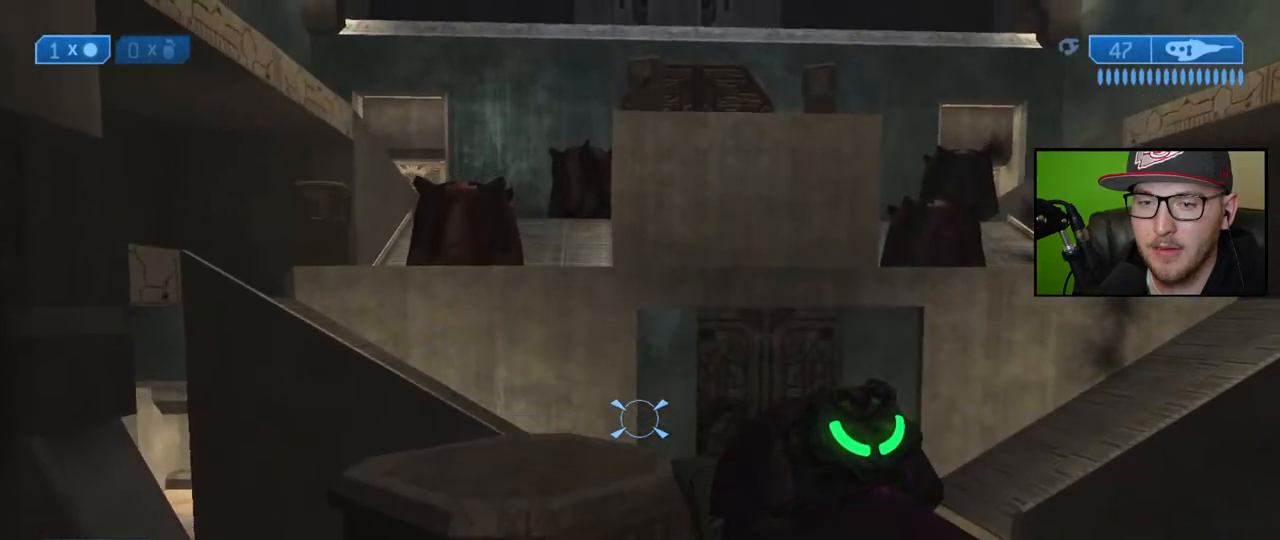
{"buttons": [], "left_stick": "up", "right_stick": "center", "events": [[67, "right_stick", "down-left"], [167, "right_stick", "center"]]}
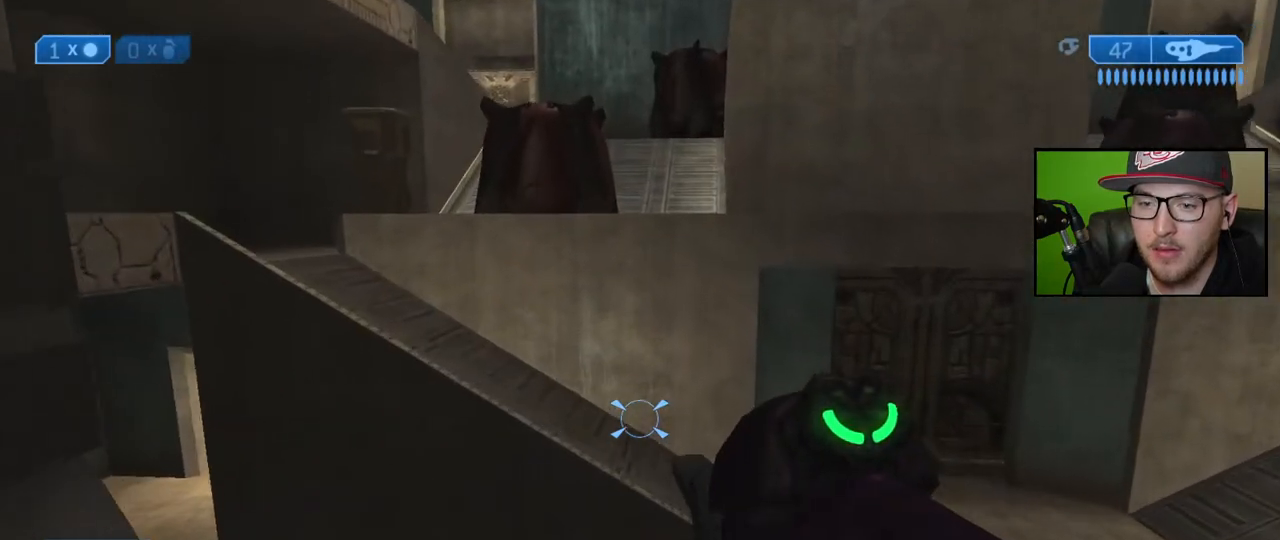
{"buttons": [], "left_stick": "up", "right_stick": "center", "events": [[67, "right_stick", "up-left"], [250, "right_stick", "left"], [433, "right_stick", "center"]]}
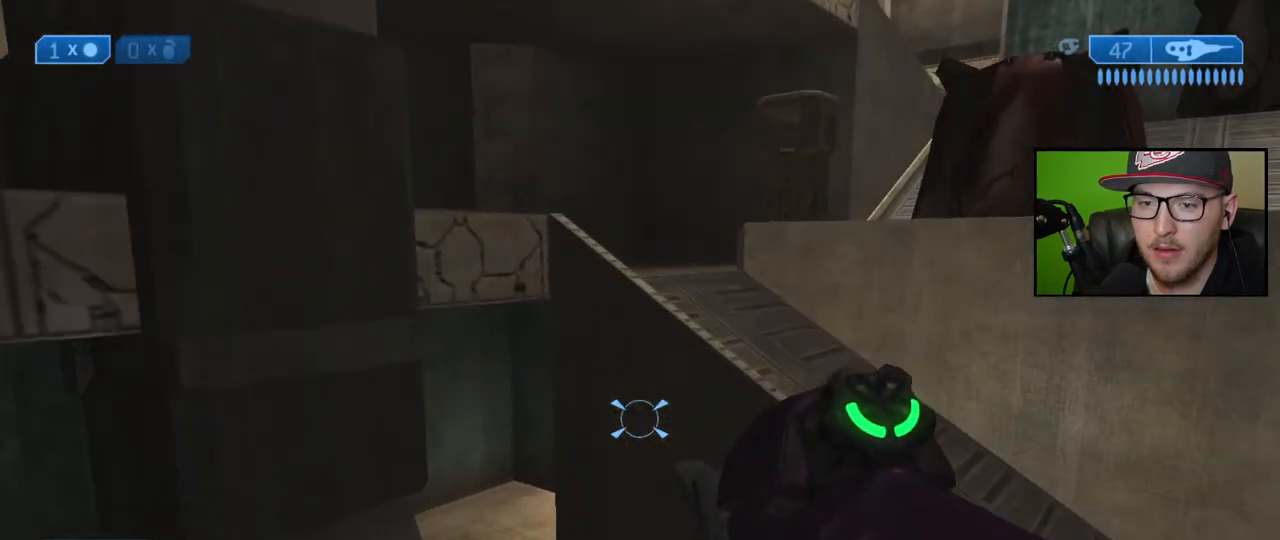
{"buttons": [], "left_stick": "up", "right_stick": "center", "events": [[50, "A", "down"], [183, "A", "up"]]}
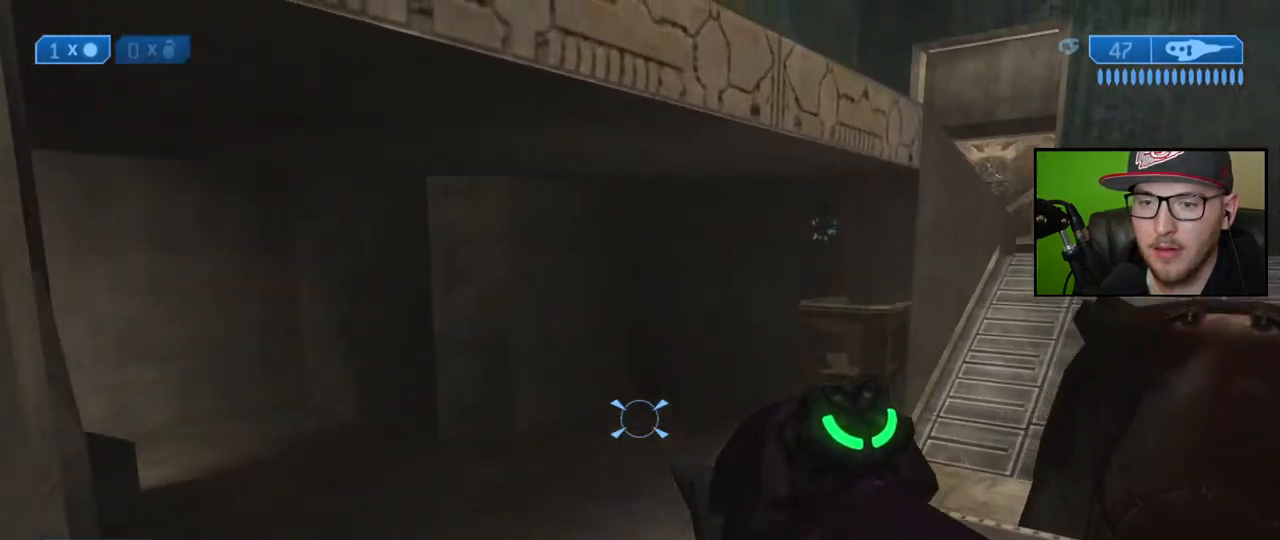
{"buttons": [], "left_stick": "up", "right_stick": "left", "events": [[233, "right_stick", "left"]]}
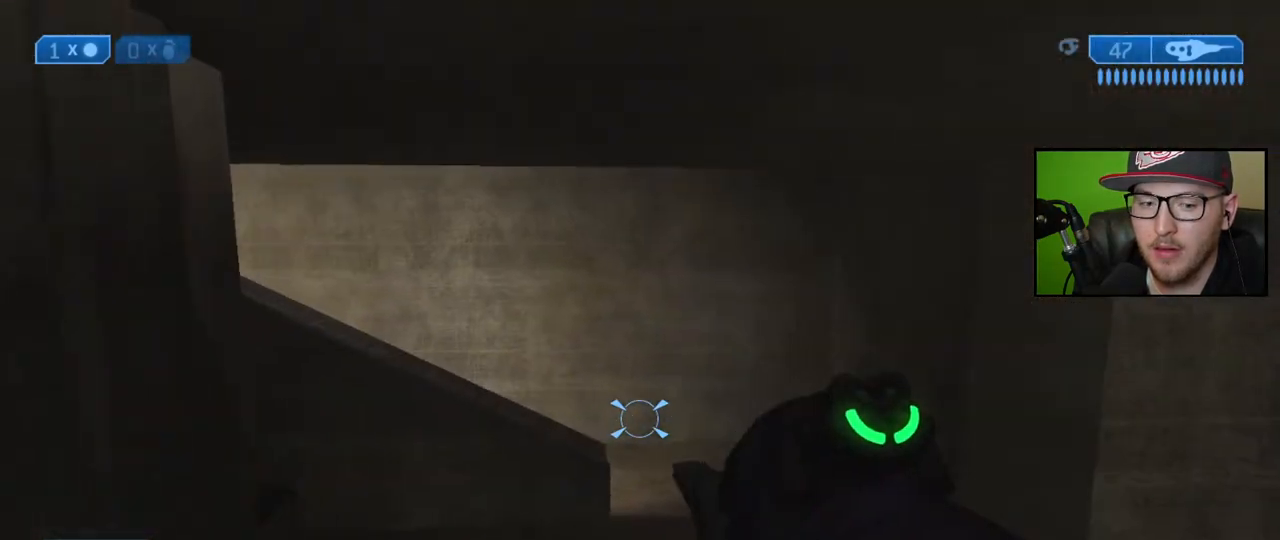
{"buttons": [], "left_stick": "up", "right_stick": "left", "events": [[33, "right_stick", "center"], [467, "right_stick", "left"]]}
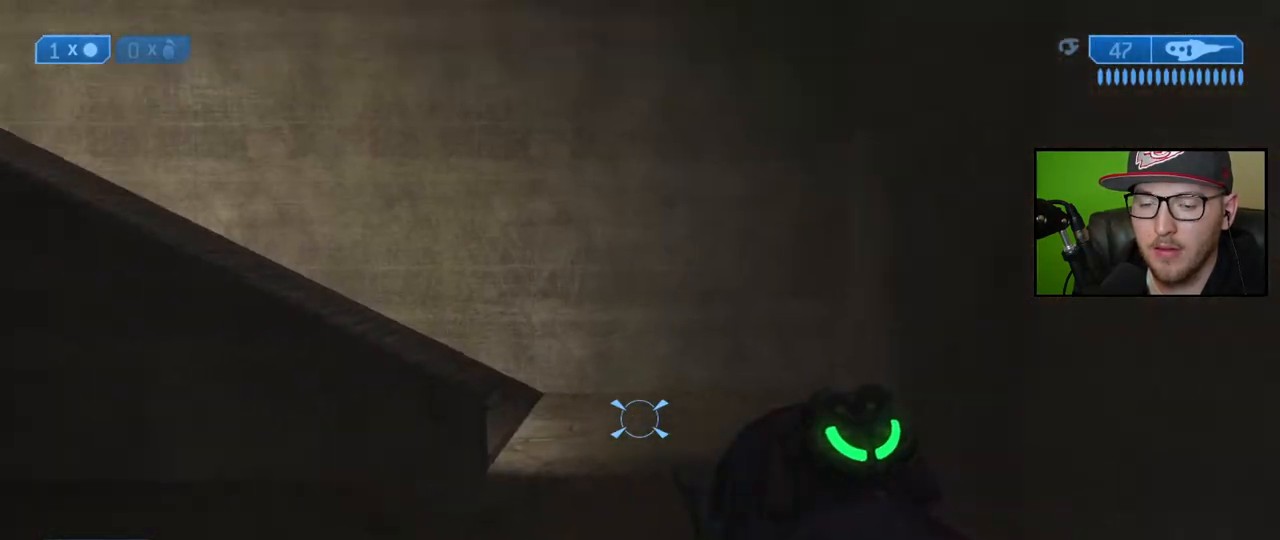
{"buttons": [], "left_stick": "up-right", "right_stick": "center", "events": [[83, "right_stick", "up-left"], [100, "left_stick", "up-right"], [233, "right_stick", "center"]]}
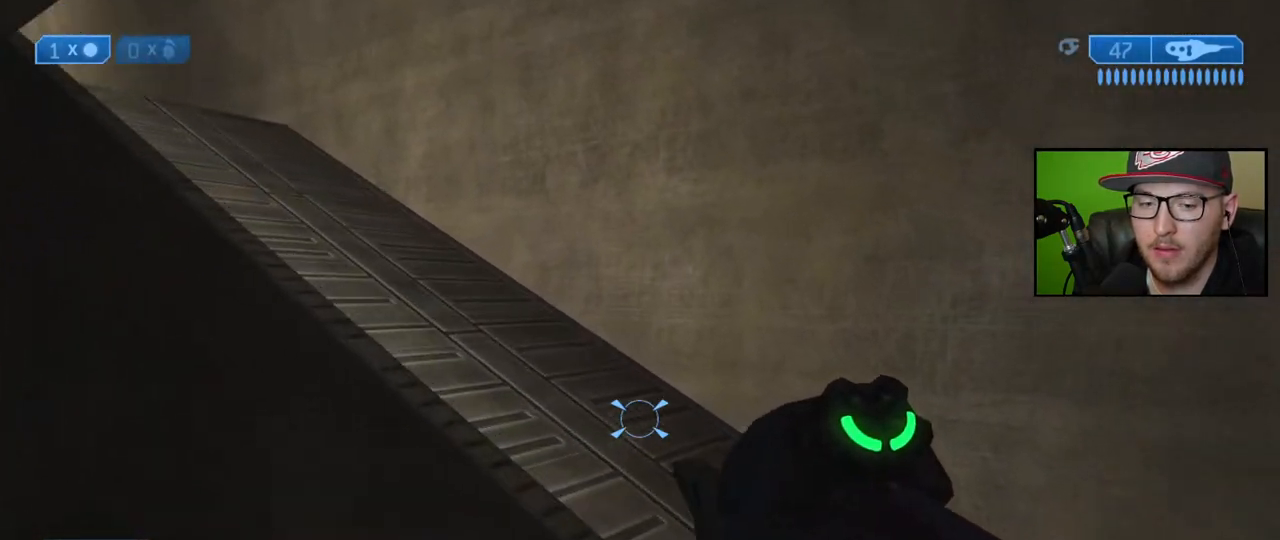
{"buttons": [], "left_stick": "up-right", "right_stick": "up-left", "events": [[200, "right_stick", "left"], [350, "right_stick", "up-left"]]}
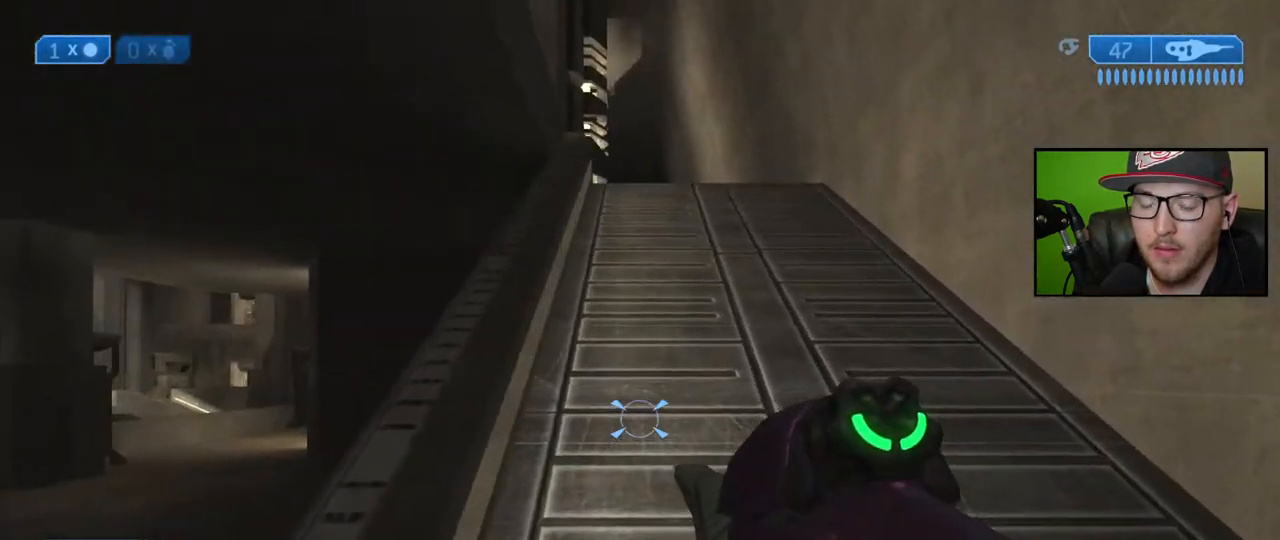
{"buttons": [], "left_stick": "up", "right_stick": "center", "events": [[67, "right_stick", "center"], [300, "left_stick", "up"]]}
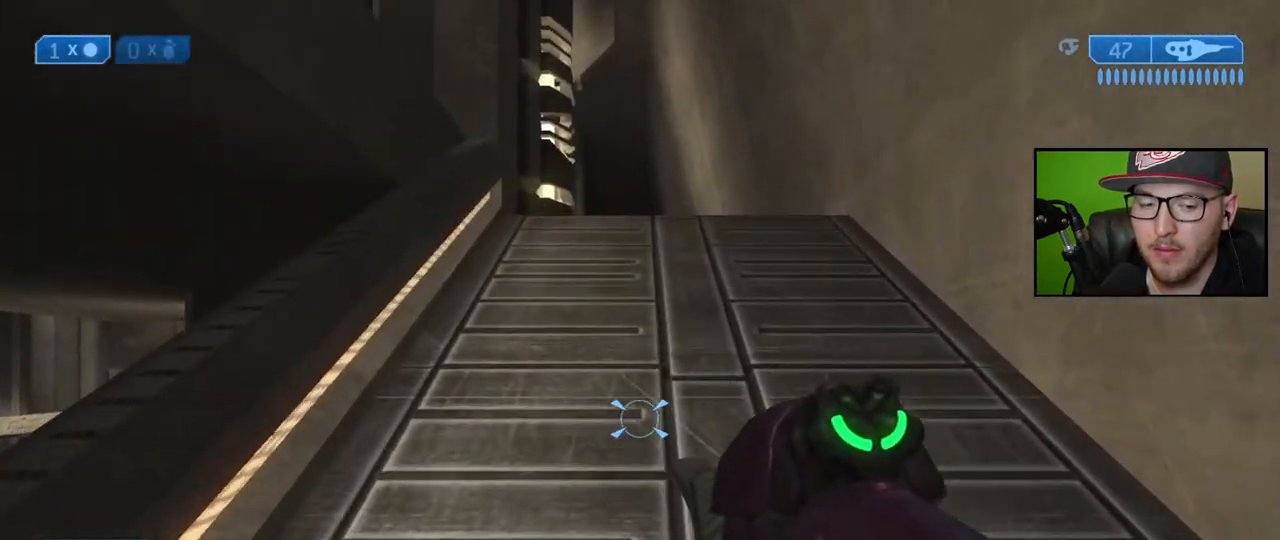
{"buttons": [], "left_stick": "up", "right_stick": "center", "events": [[100, "A", "down"], [200, "A", "up"]]}
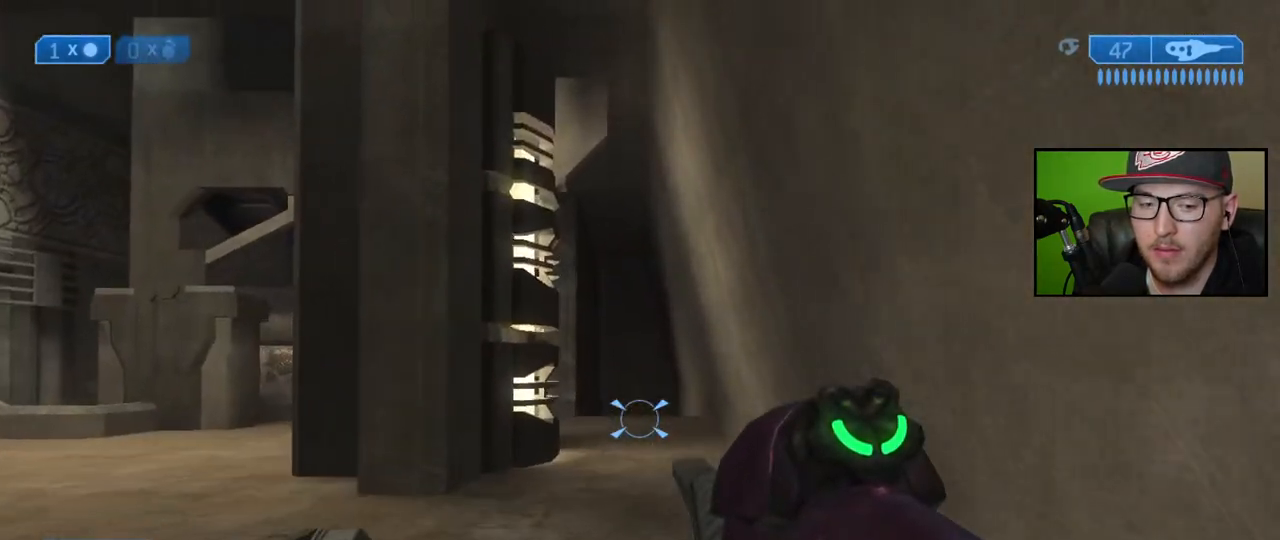
{"buttons": [], "left_stick": "up-right", "right_stick": "left", "events": [[133, "right_stick", "left"], [183, "left_stick", "up-right"]]}
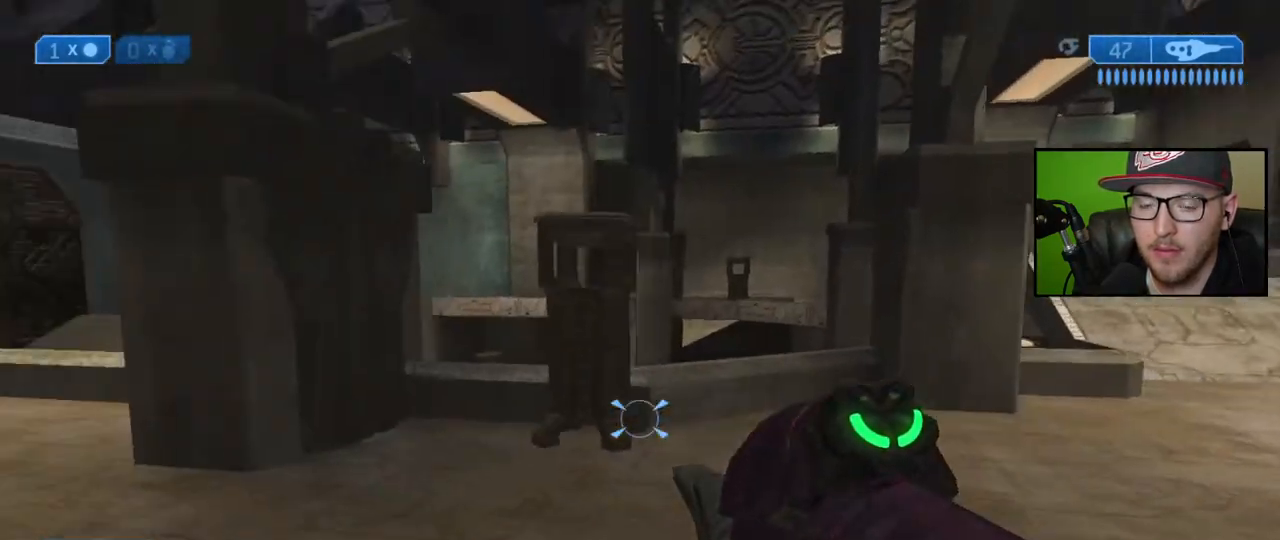
{"buttons": [], "left_stick": "up-right", "right_stick": "center", "events": [[17, "right_stick", "center"], [217, "right_stick", "left"], [400, "right_stick", "center"]]}
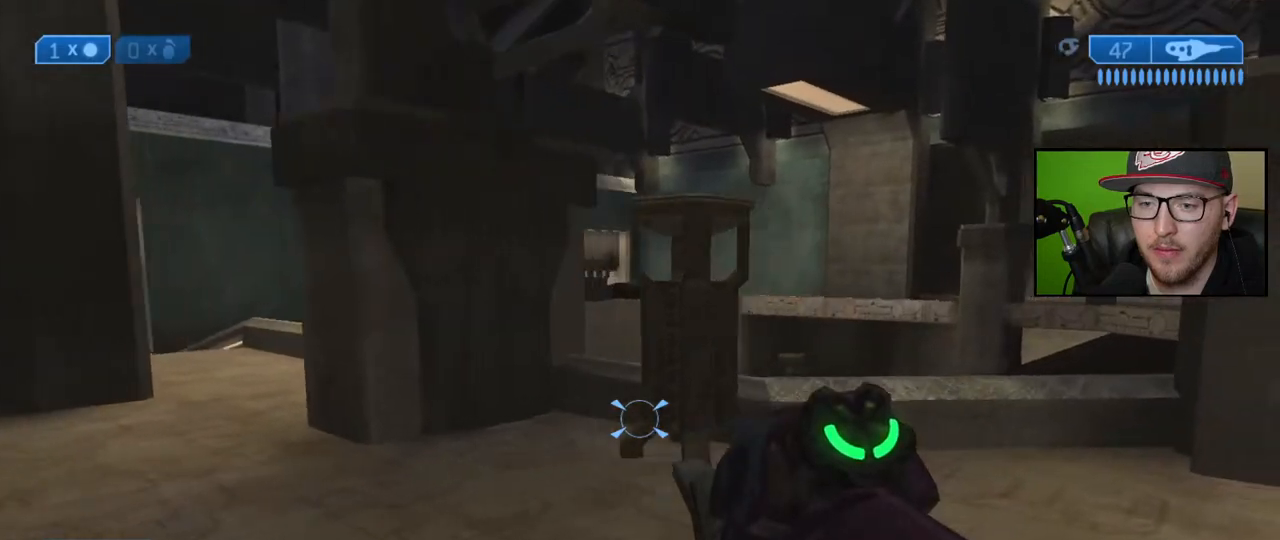
{"buttons": [], "left_stick": "up-right", "right_stick": "down", "events": [[33, "right_stick", "right"], [150, "right_stick", "center"], [383, "right_stick", "down"]]}
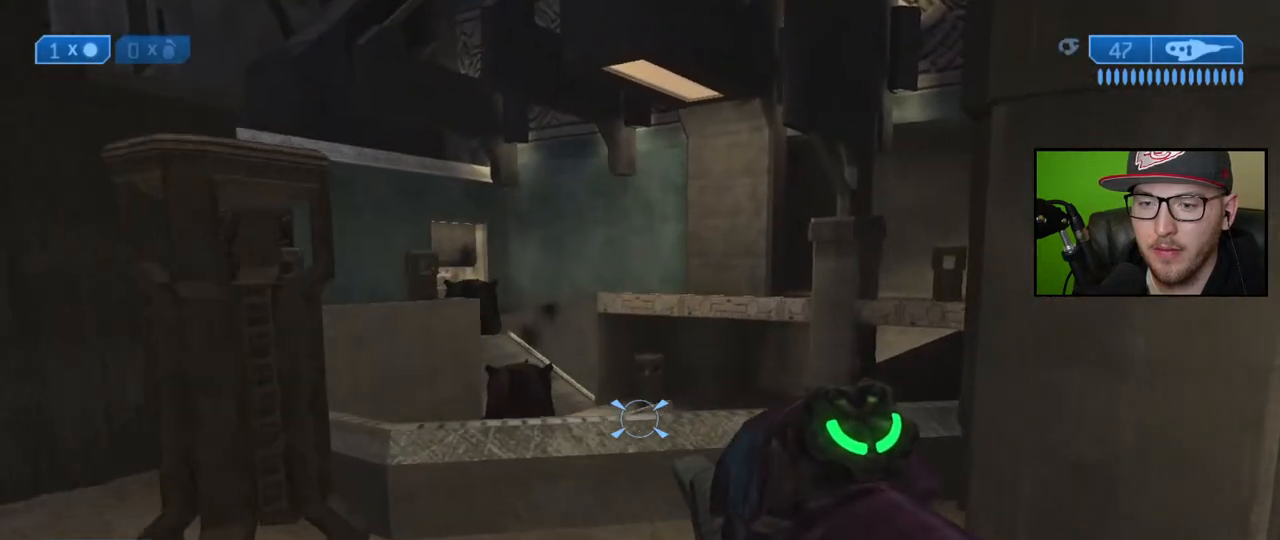
{"buttons": [], "left_stick": "up", "right_stick": "down", "events": [[83, "left_stick", "up"]]}
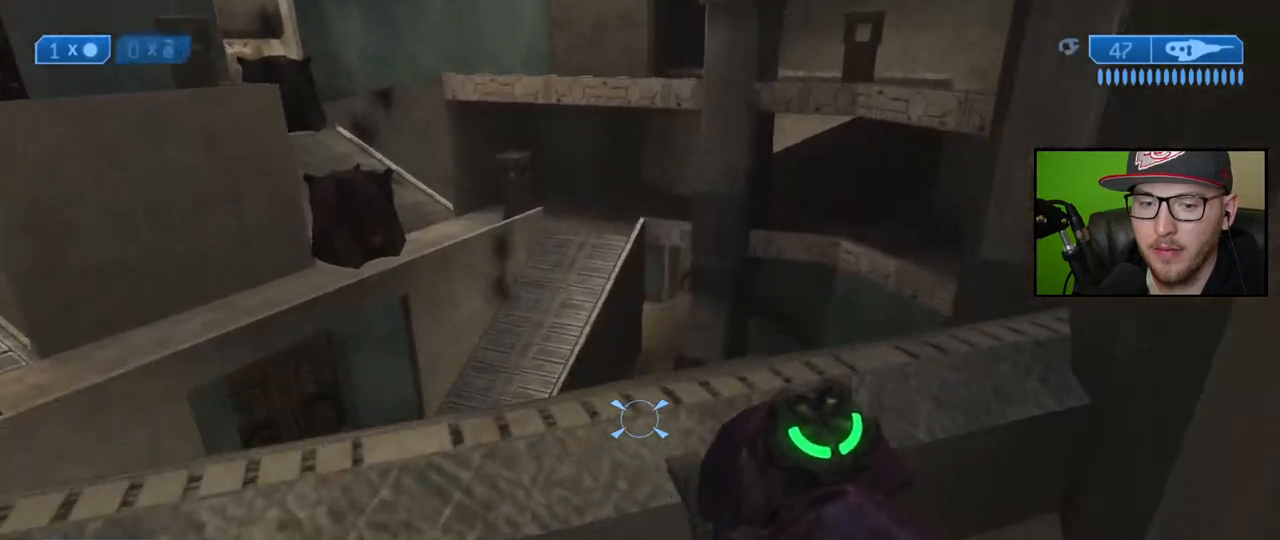
{"buttons": [], "left_stick": "down-right", "right_stick": "up-left", "events": [[83, "left_stick", "center"], [167, "left_stick", "down"], [283, "right_stick", "center"], [317, "left_stick", "down-right"], [350, "right_stick", "left"], [467, "right_stick", "up-left"]]}
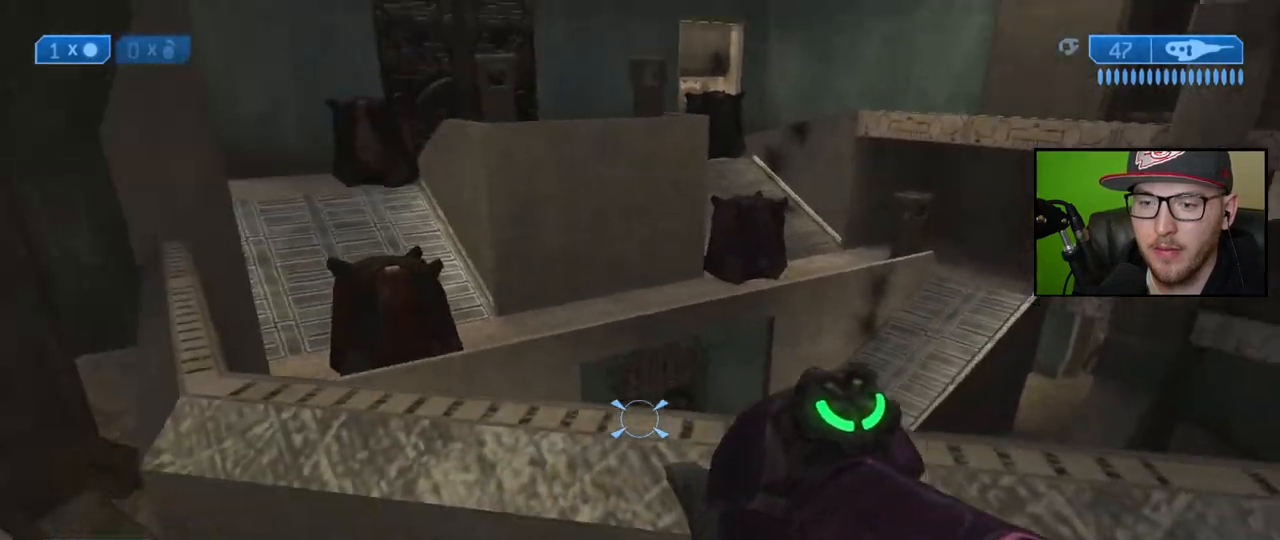
{"buttons": [], "left_stick": "up-right", "right_stick": "center", "events": [[17, "right_stick", "up-right"], [233, "left_stick", "up-right"], [350, "right_stick", "center"]]}
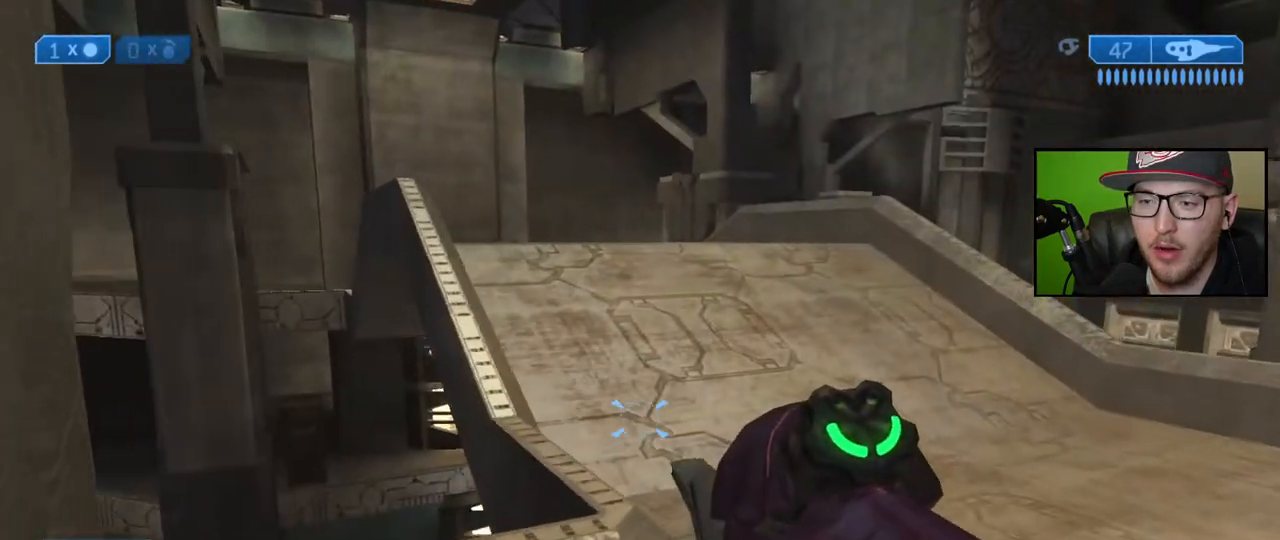
{"buttons": ["A"], "left_stick": "up", "right_stick": "center", "events": [[350, "left_stick", "up"], [467, "A", "down"]]}
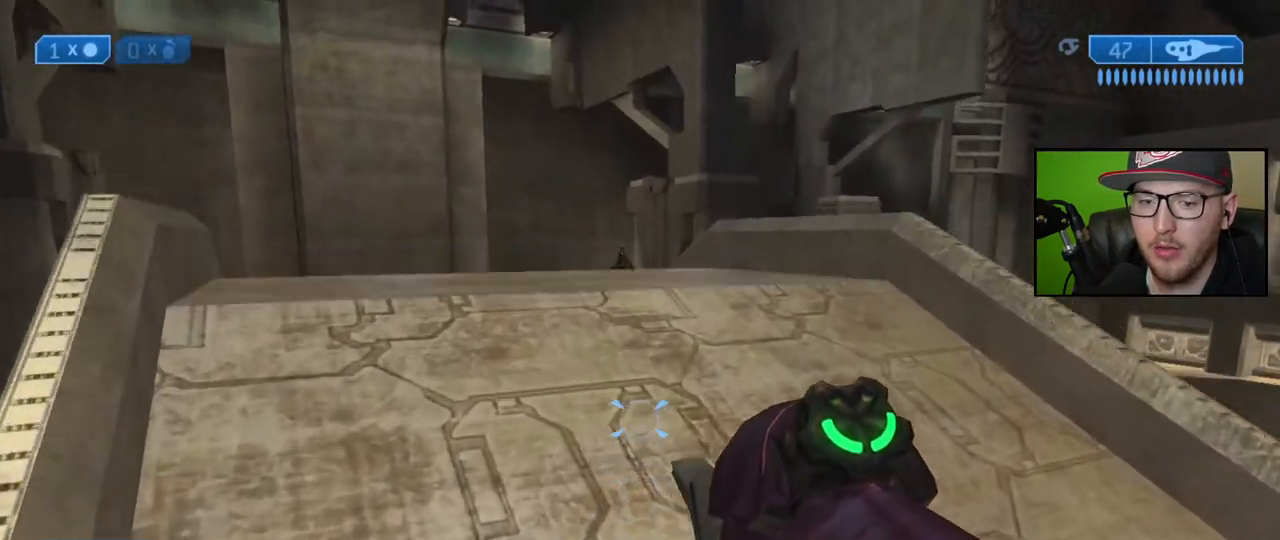
{"buttons": [], "left_stick": "up-left", "right_stick": "center", "events": [[50, "A", "up"], [133, "right_stick", "down-right"], [183, "left_stick", "up-left"], [383, "right_stick", "center"]]}
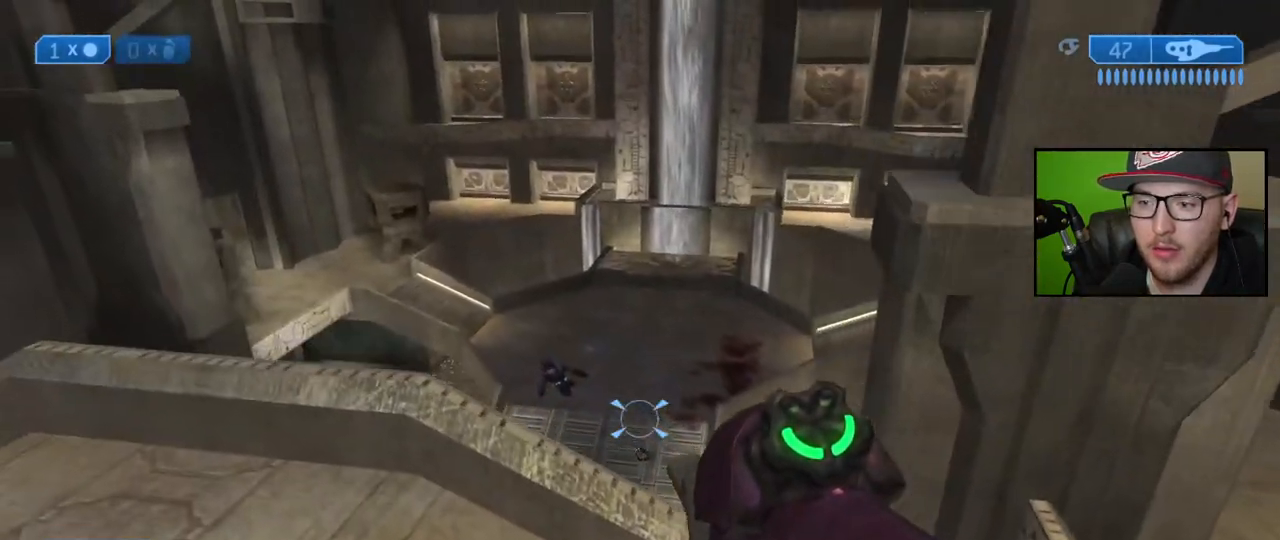
{"buttons": [], "left_stick": "up-left", "right_stick": "up-left", "events": [[100, "right_stick", "up-left"], [333, "right_stick", "center"], [450, "right_stick", "up-left"]]}
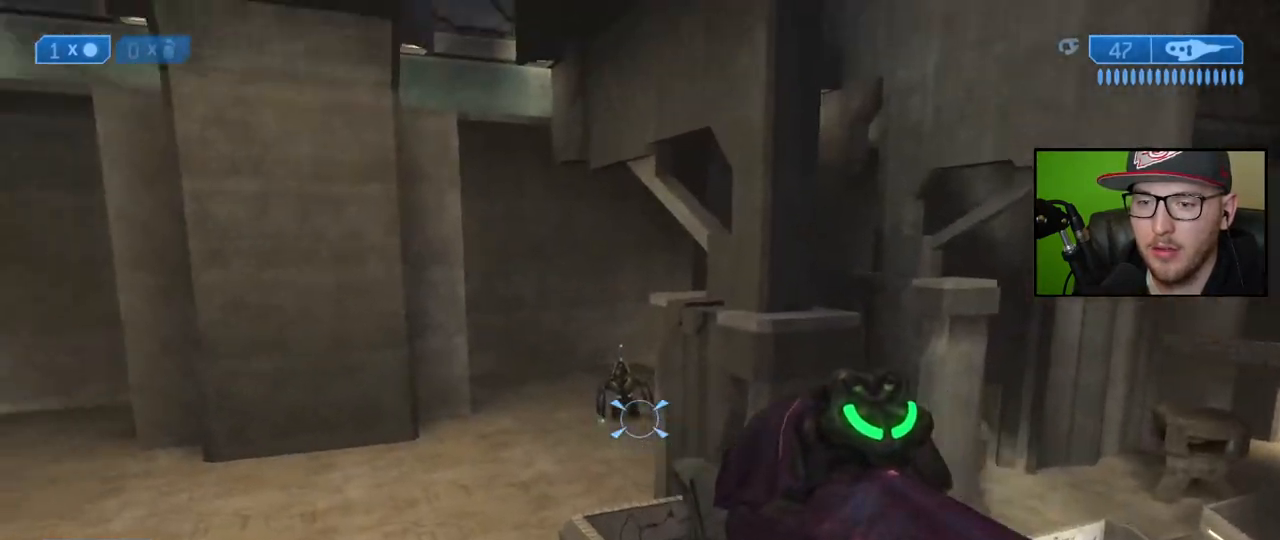
{"buttons": [], "left_stick": "up-left", "right_stick": "left", "events": [[83, "right_stick", "center"], [183, "right_stick", "up"], [283, "R2", "down"], [283, "right_stick", "center"], [367, "R2", "up"], [433, "right_stick", "left"]]}
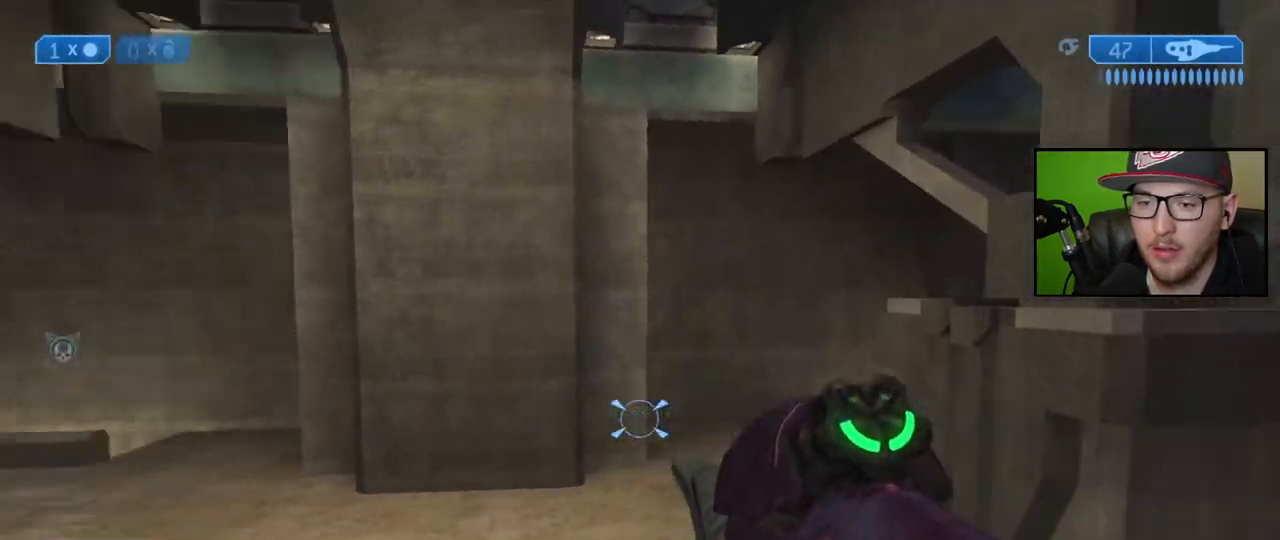
{"buttons": [], "left_stick": "up-right", "right_stick": "center", "events": [[117, "left_stick", "up"], [267, "left_stick", "up-right"], [333, "right_stick", "center"]]}
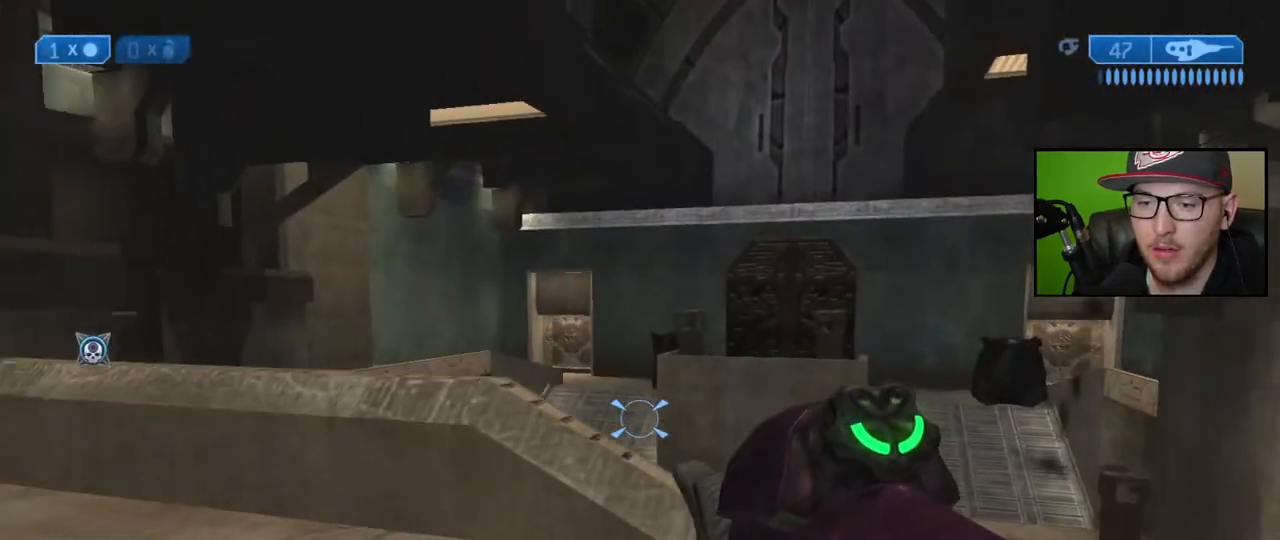
{"buttons": [], "left_stick": "center", "right_stick": "center", "events": [[100, "right_stick", "down"], [283, "right_stick", "center"], [417, "left_stick", "center"]]}
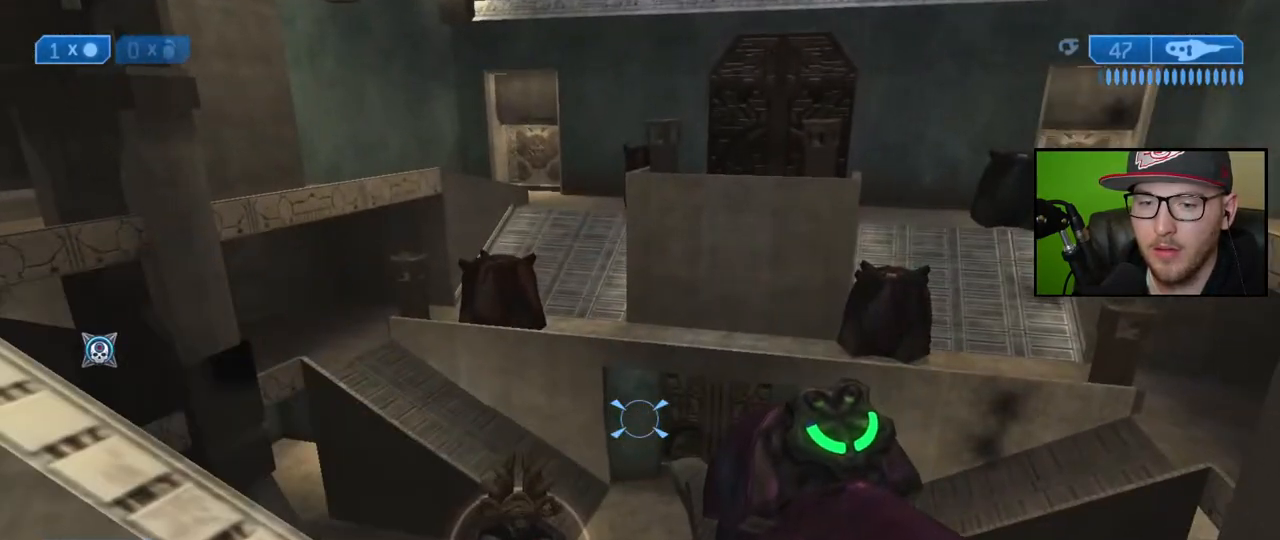
{"buttons": [], "left_stick": "center", "right_stick": "down", "events": [[67, "right_stick", "down"], [183, "left_stick", "down-left"], [433, "left_stick", "center"]]}
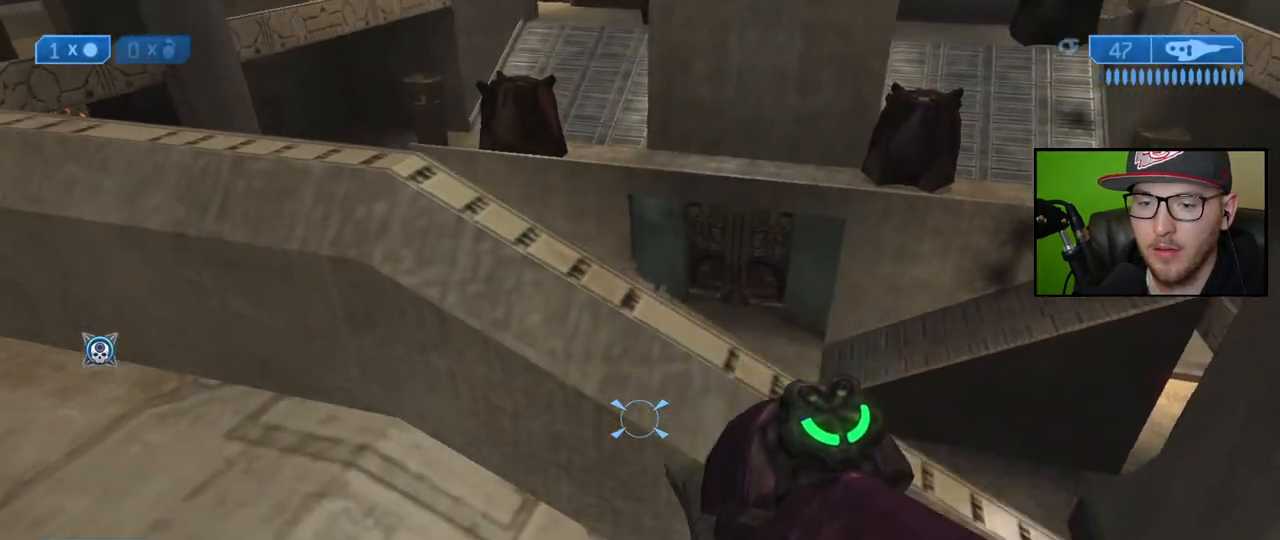
{"buttons": [], "left_stick": "up", "right_stick": "center", "events": [[17, "left_stick", "up"], [67, "right_stick", "center"], [150, "A", "down"], [250, "A", "up"], [350, "right_stick", "down"], [467, "right_stick", "center"]]}
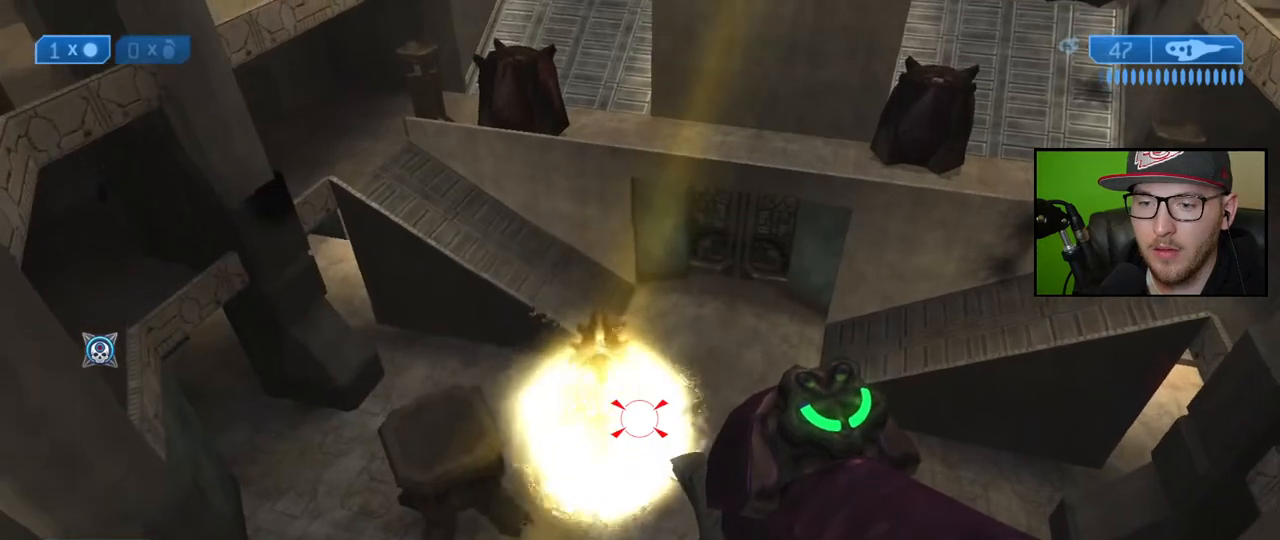
{"buttons": [], "left_stick": "up", "right_stick": "down-right", "events": [[33, "right_stick", "down"], [150, "left_stick", "up-right"], [267, "left_stick", "center"], [317, "left_stick", "up"], [467, "right_stick", "down-right"]]}
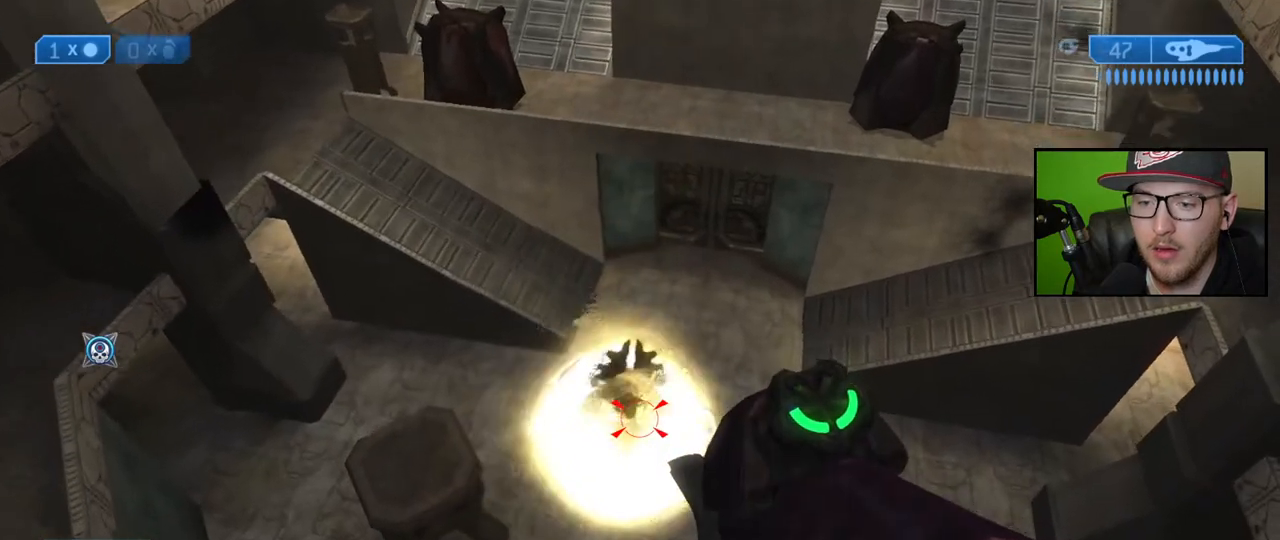
{"buttons": [], "left_stick": "up", "right_stick": "up", "events": [[150, "right_stick", "center"], [383, "right_stick", "up"]]}
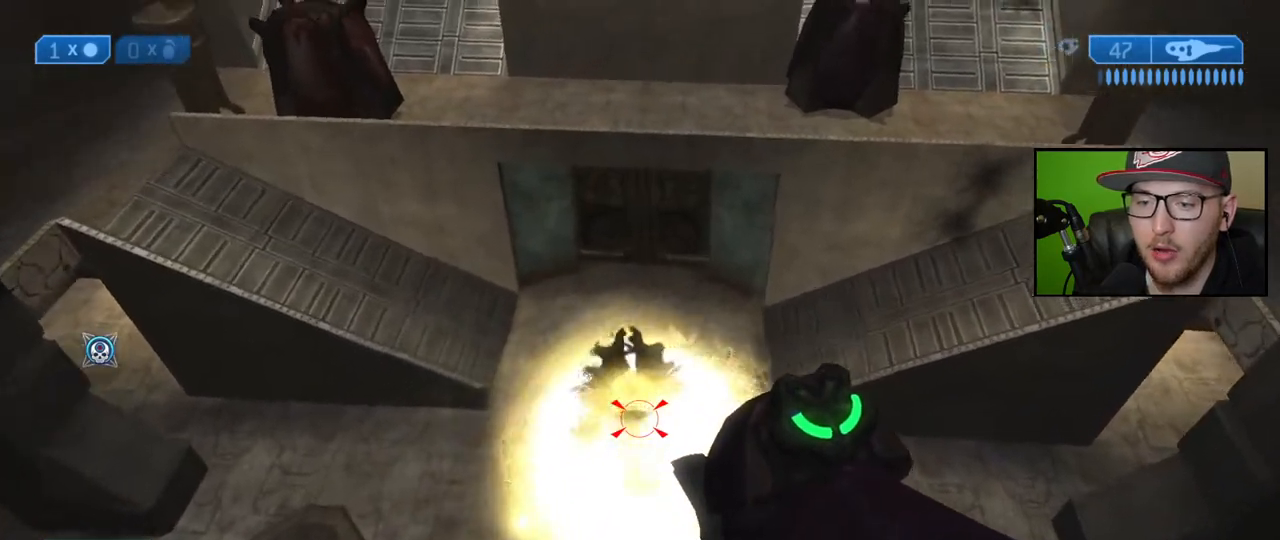
{"buttons": ["X"], "left_stick": "up", "right_stick": "center", "events": [[100, "right_stick", "center"], [167, "X", "down"]]}
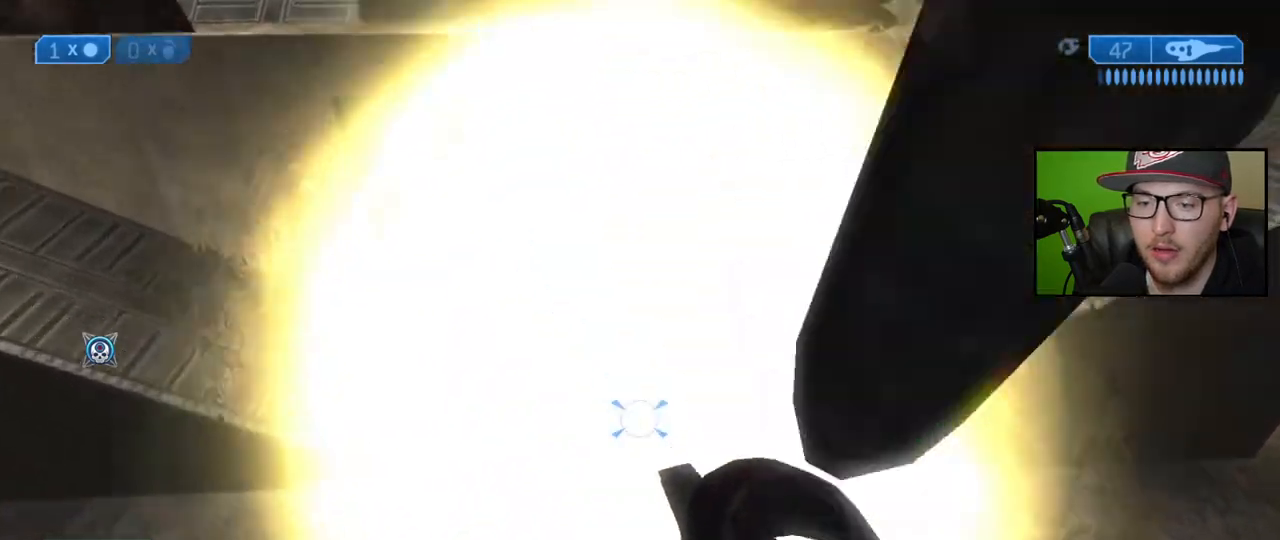
{"buttons": [], "left_stick": "center", "right_stick": "up-right", "events": [[117, "X", "up"], [233, "left_stick", "up-left"], [250, "right_stick", "up-right"], [500, "left_stick", "center"]]}
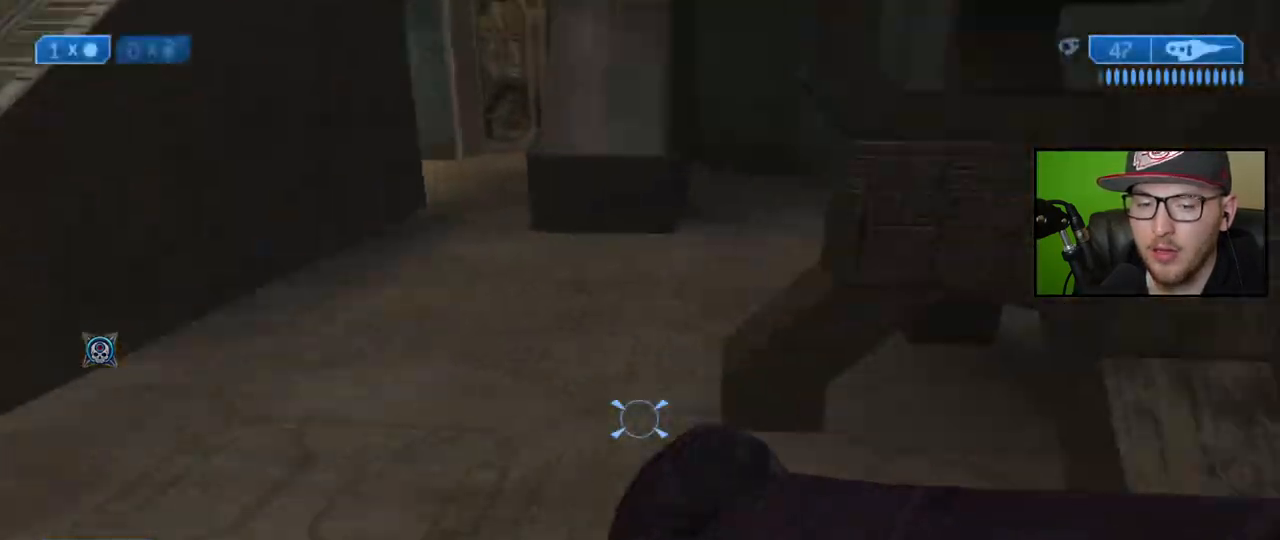
{"buttons": [], "left_stick": "up", "right_stick": "center", "events": [[100, "left_stick", "up"], [317, "right_stick", "center"]]}